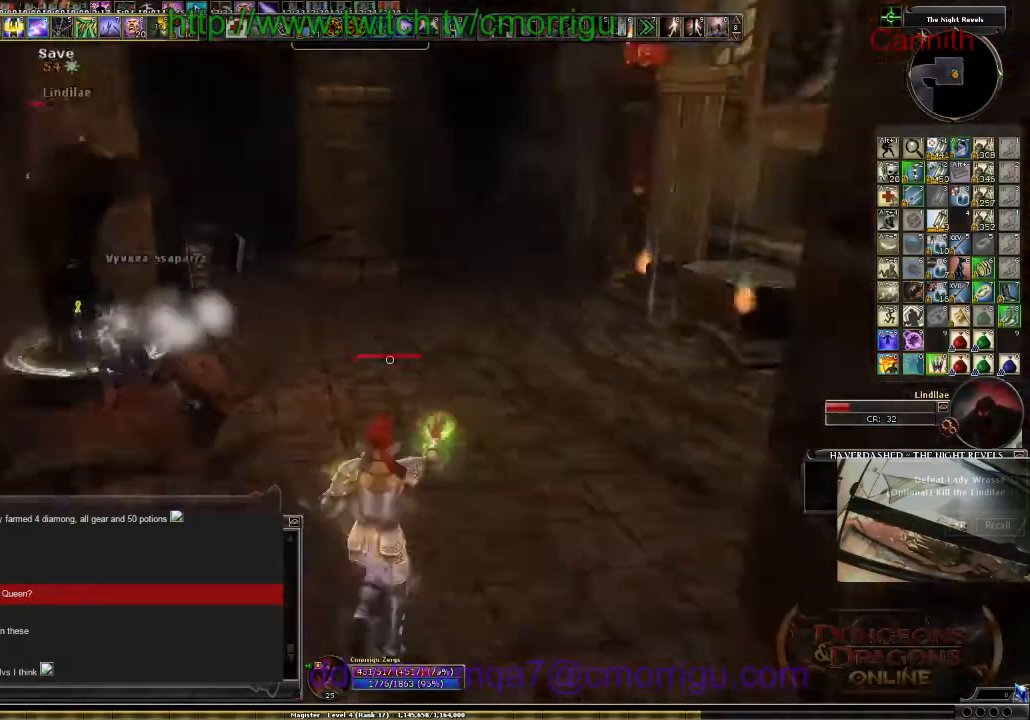
Gameplay with keyboard; each line is a JSON object with the keys held at the frame after it. "events" lists presses ("down") and releases ("up") of ".", "/", "0", "1", "2", "3", "4", "5", "6", "7", "8", "9", "a", "b", "backslash", "backspace", "c", "caps_lock", "comma", "ctrl_l", "ctrl_r", "d", "e", "equals", "escape", "f", "f1", "f10", "f11", "f12", "f2", "f3", "f4", "f5", "f6", "f7", "f8", "f9", "g", "h", "i", "j", "k", "l", "lbracket", "m", "minus", "n", "o", "p", "q", "quote", "r", "rbracket", "return", "s", "semicolon", "shift_l", "shift_r", "space", "t", "tab", "tilde", "u", "v", "w", "x", "y" and "z" between this image and that frame as [ms after this image, input, new state], when the widget could be followed in between. No other keys are recorded. Mouse input is not recorded.
{"keys": ["a"], "events": []}
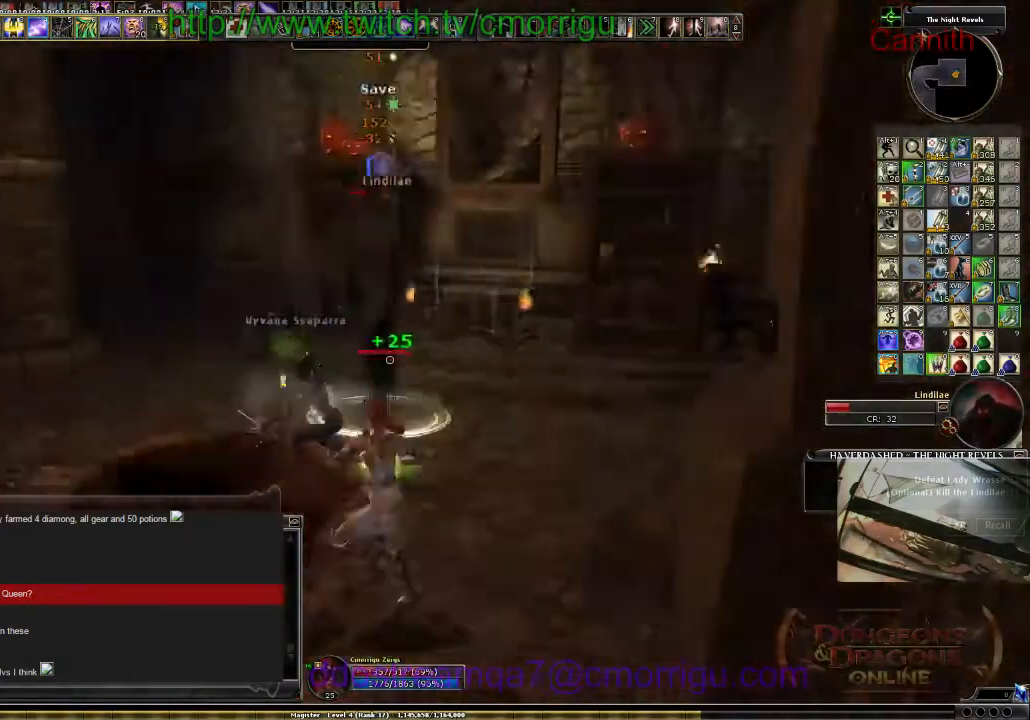
{"keys": ["s"], "events": [[34, "s", "down"], [167, "a", "up"]]}
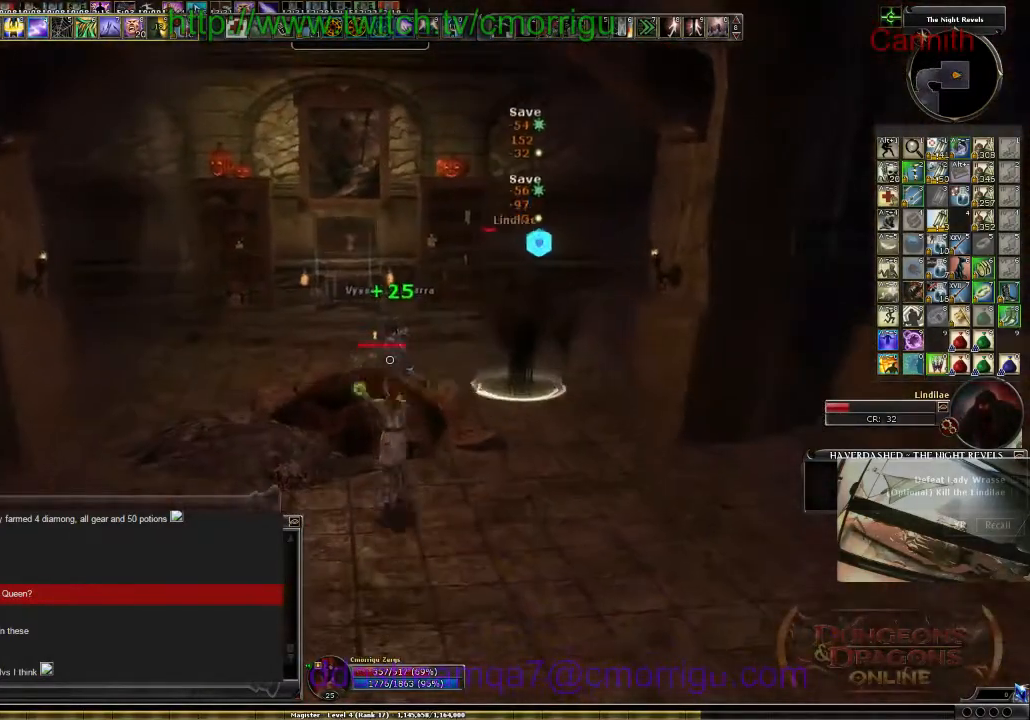
{"keys": ["s"], "events": []}
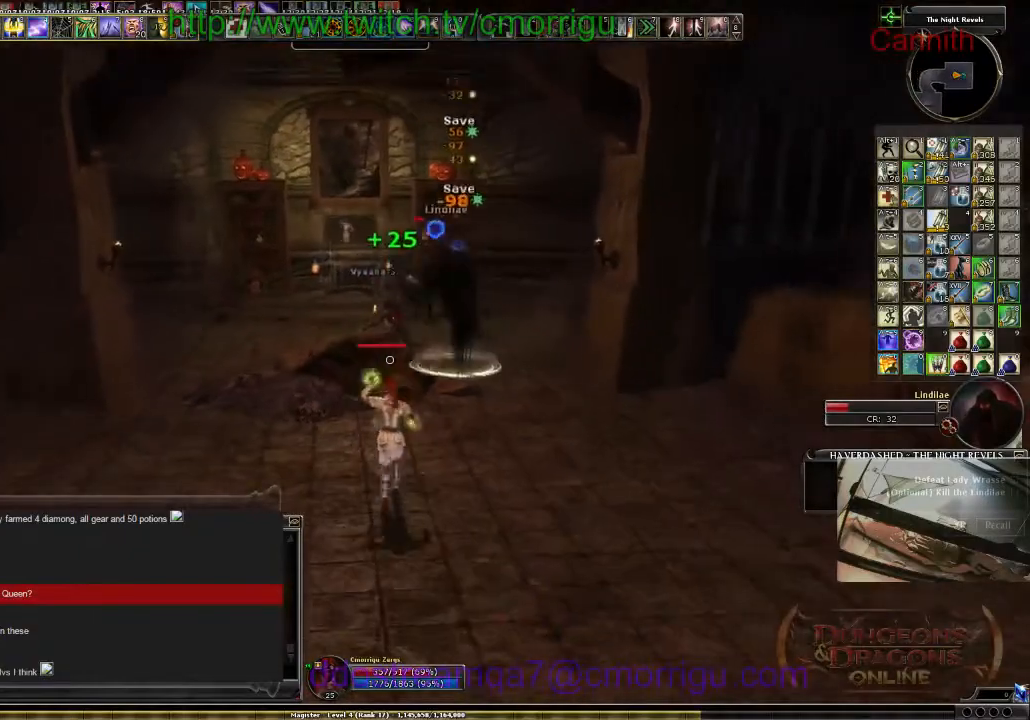
{"keys": ["a", "s"], "events": [[334, "a", "down"]]}
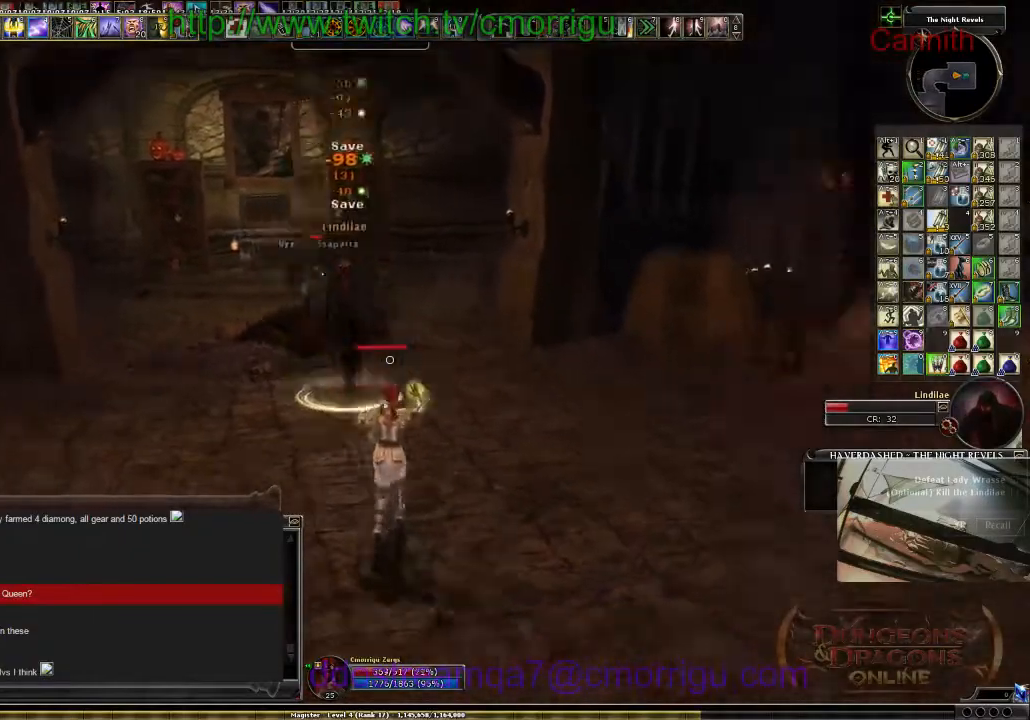
{"keys": ["a"], "events": [[134, "s", "up"]]}
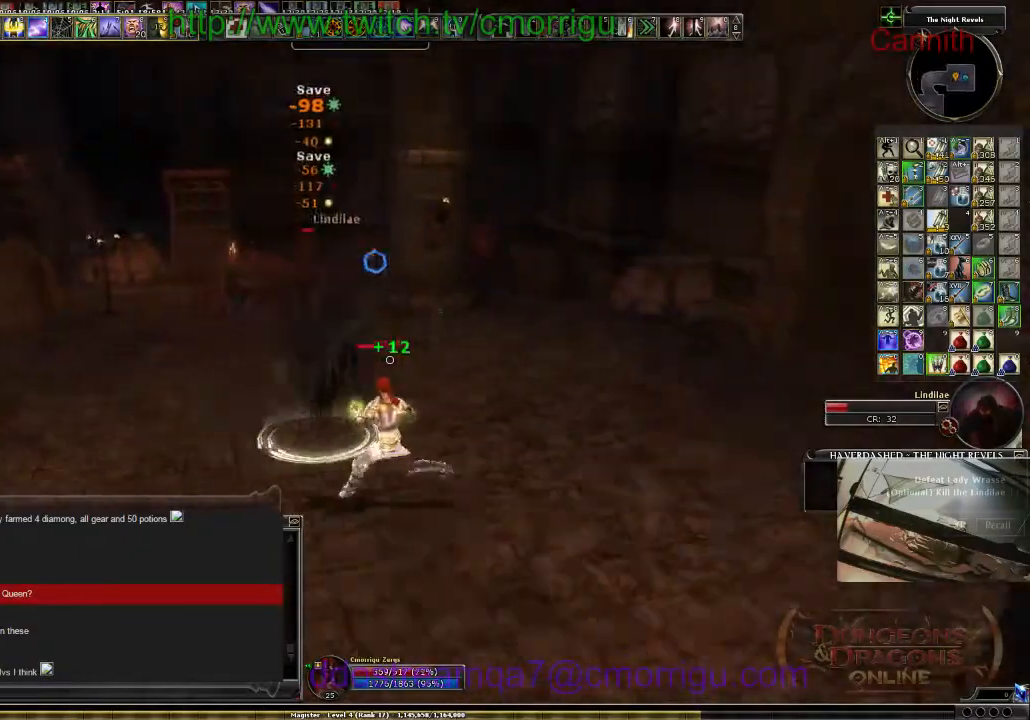
{"keys": ["s"], "events": [[167, "s", "down"], [234, "a", "up"]]}
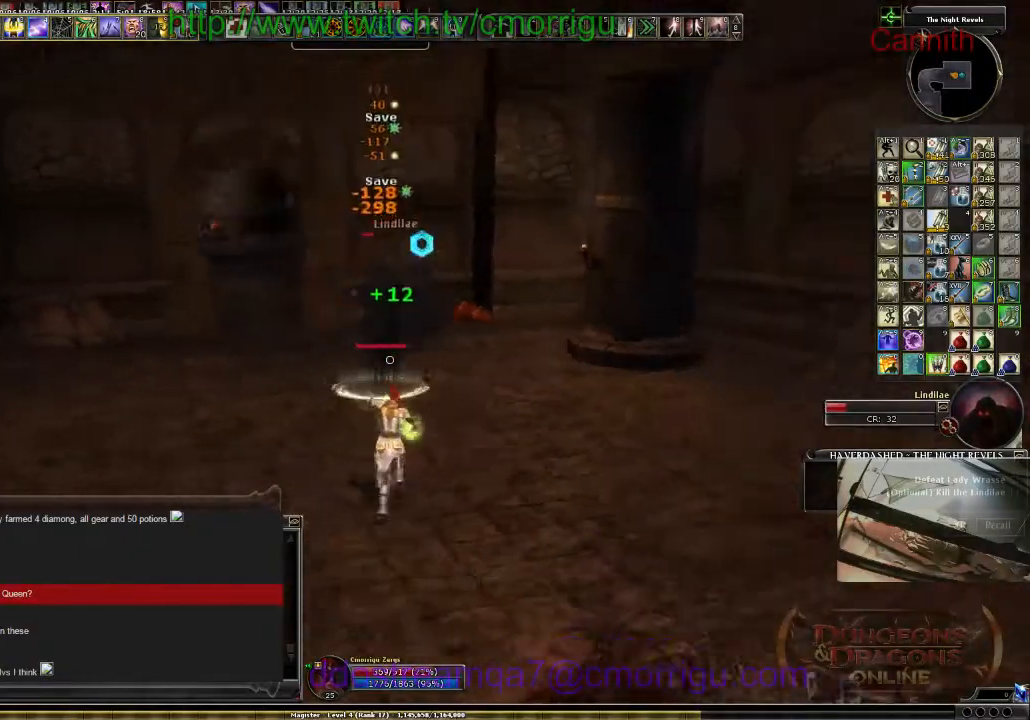
{"keys": ["d", "s"], "events": [[500, "d", "down"]]}
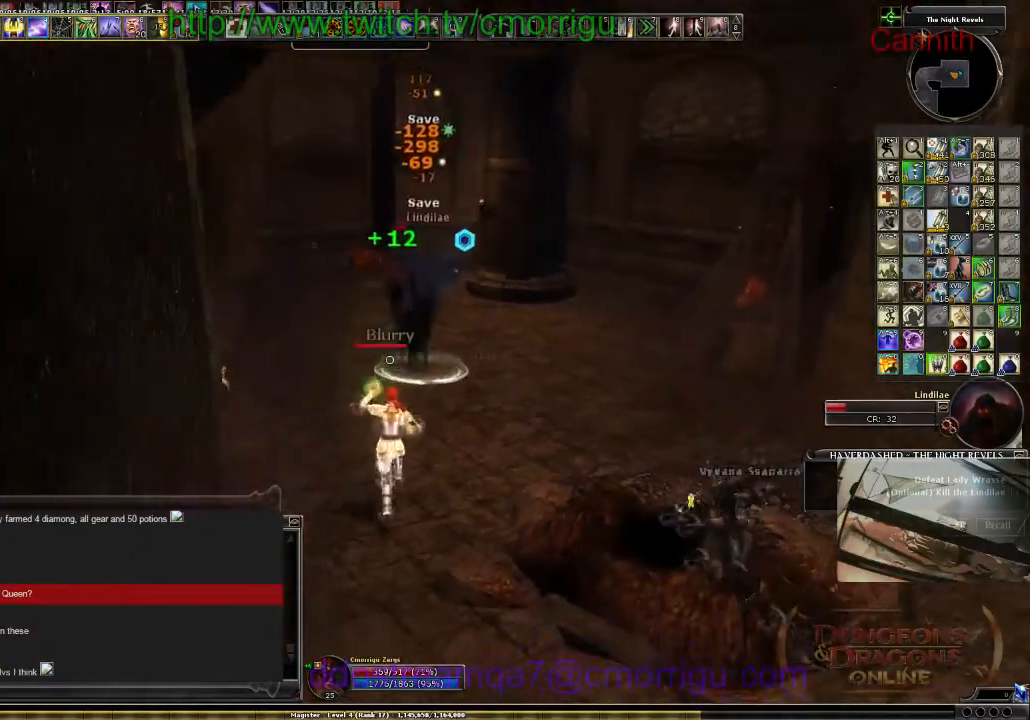
{"keys": ["d", "s"], "events": []}
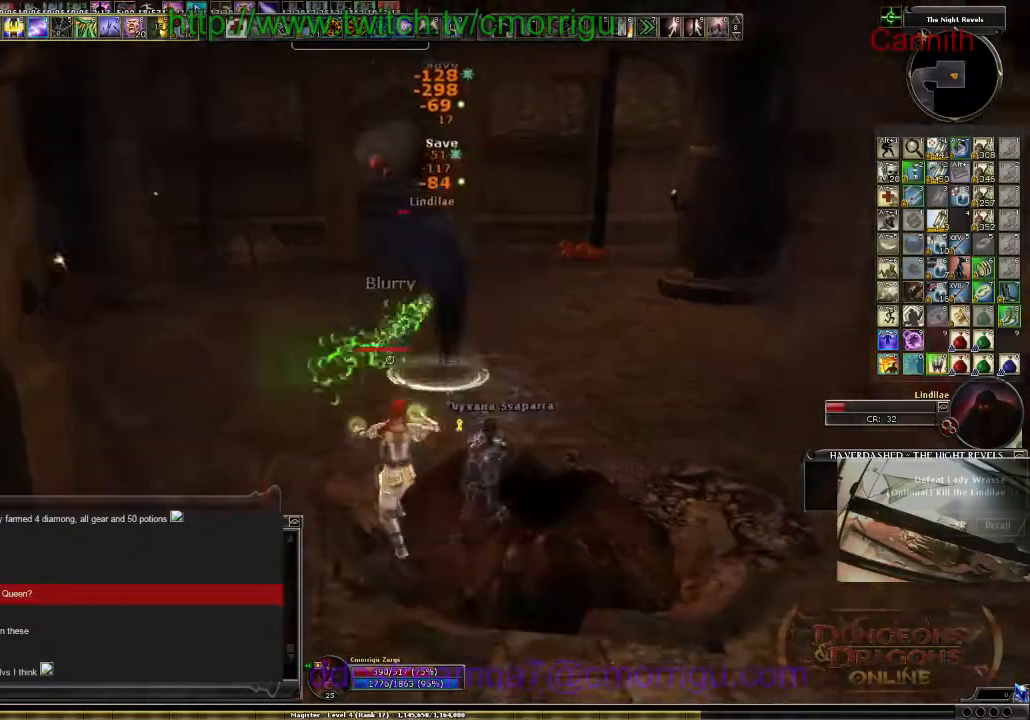
{"keys": ["d", "s"], "events": [[34, "d", "up"], [434, "d", "down"]]}
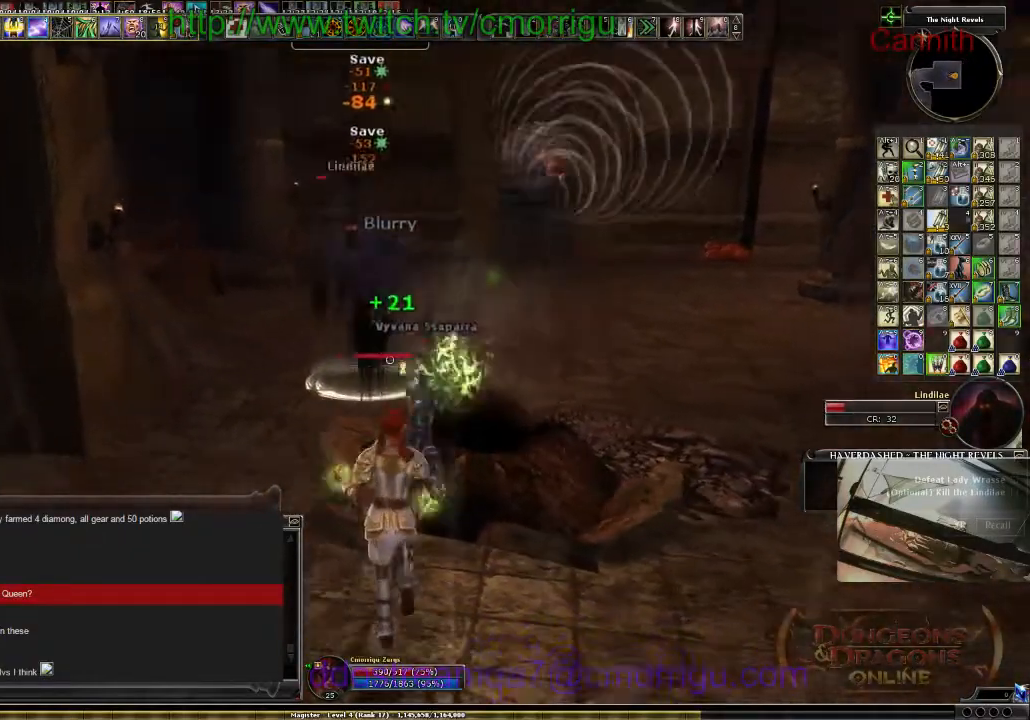
{"keys": ["d", "w"], "events": [[167, "s", "up"], [467, "w", "down"]]}
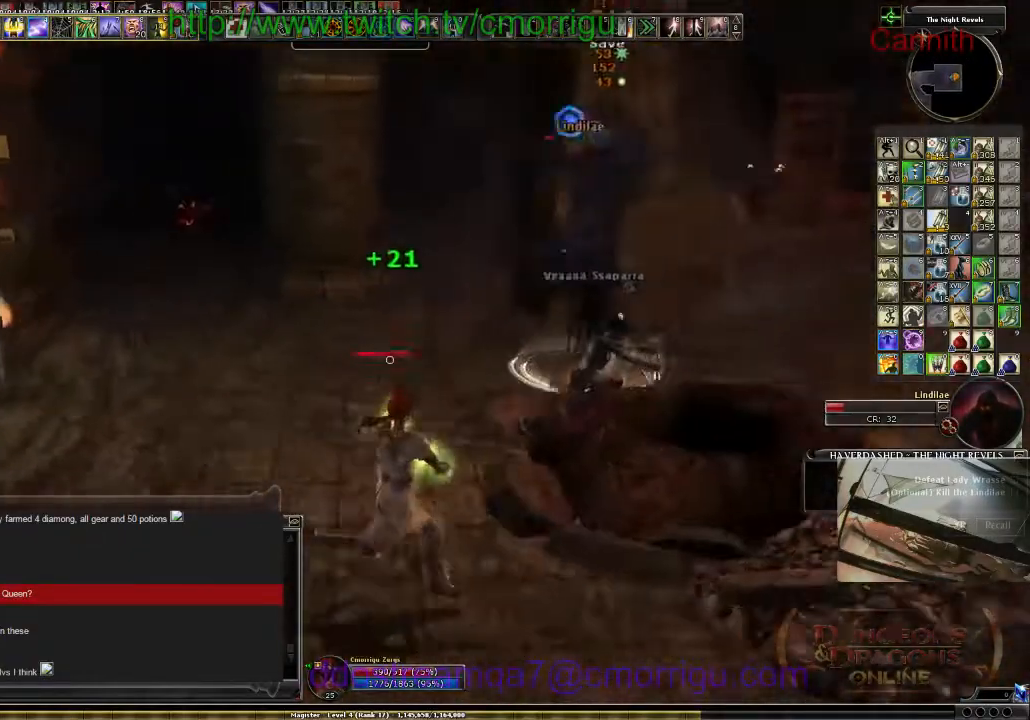
{"keys": ["d", "s"], "events": [[134, "w", "up"], [500, "s", "down"]]}
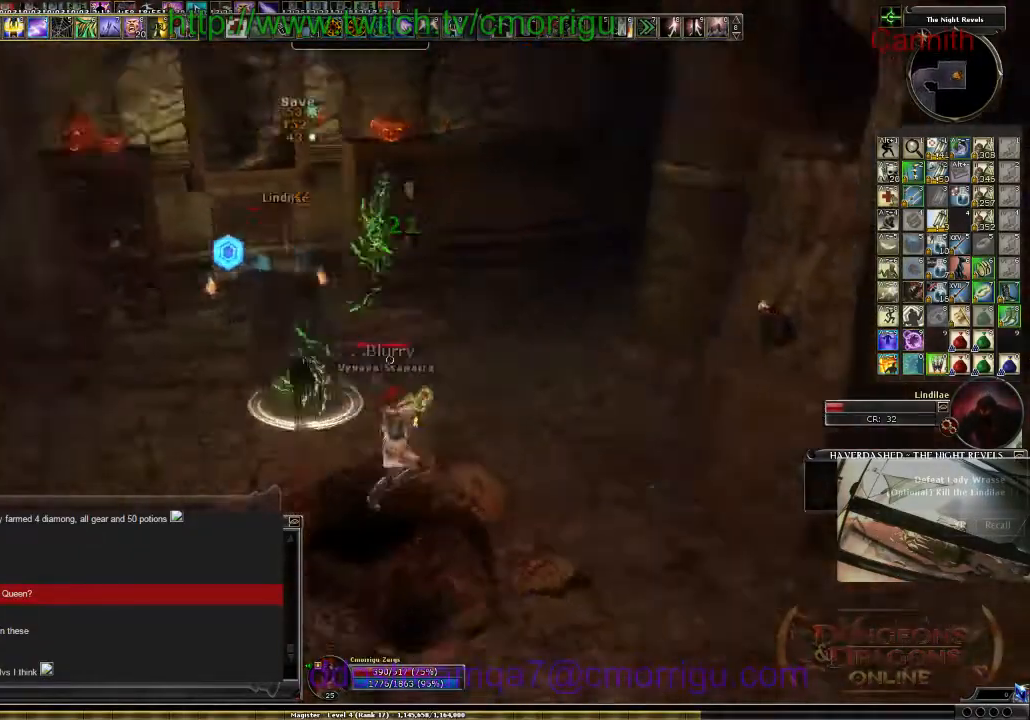
{"keys": ["a", "s"], "events": [[34, "d", "up"], [300, "a", "down"]]}
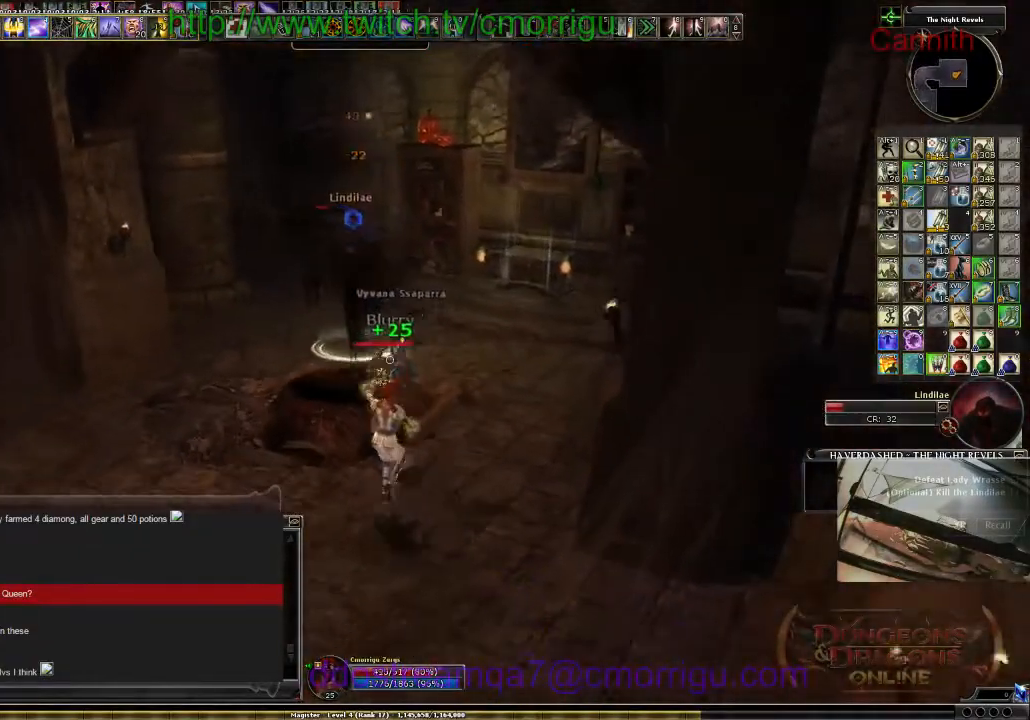
{"keys": ["s"], "events": [[200, "a", "up"]]}
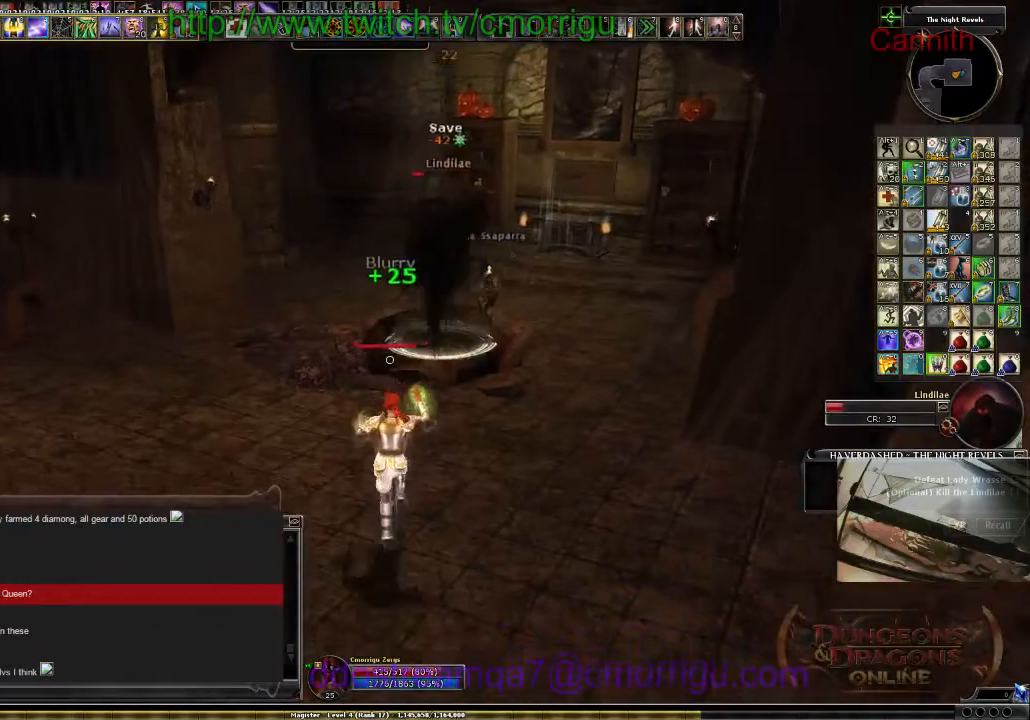
{"keys": ["a", "s"], "events": [[300, "a", "down"]]}
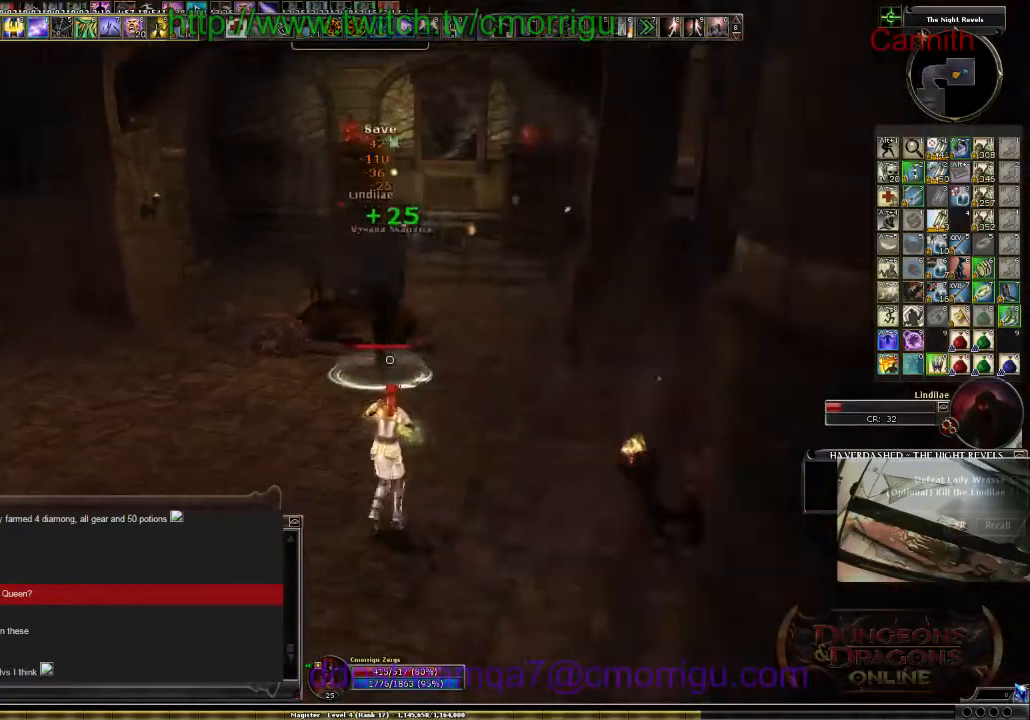
{"keys": ["a"], "events": [[67, "s", "up"]]}
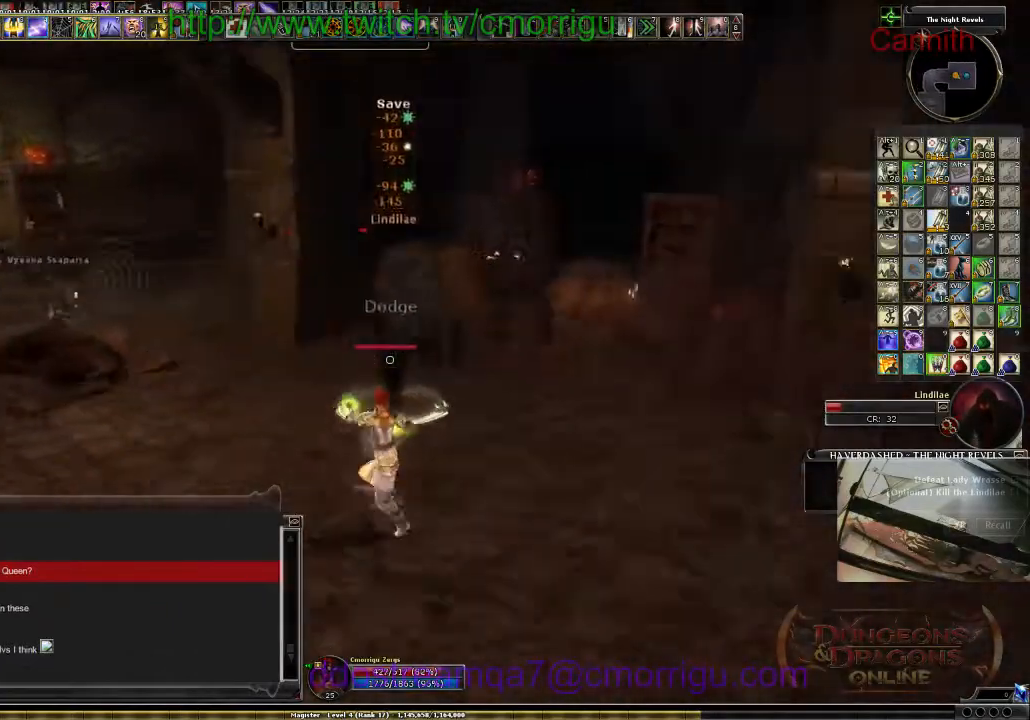
{"keys": ["s"], "events": [[167, "s", "down"], [467, "a", "up"]]}
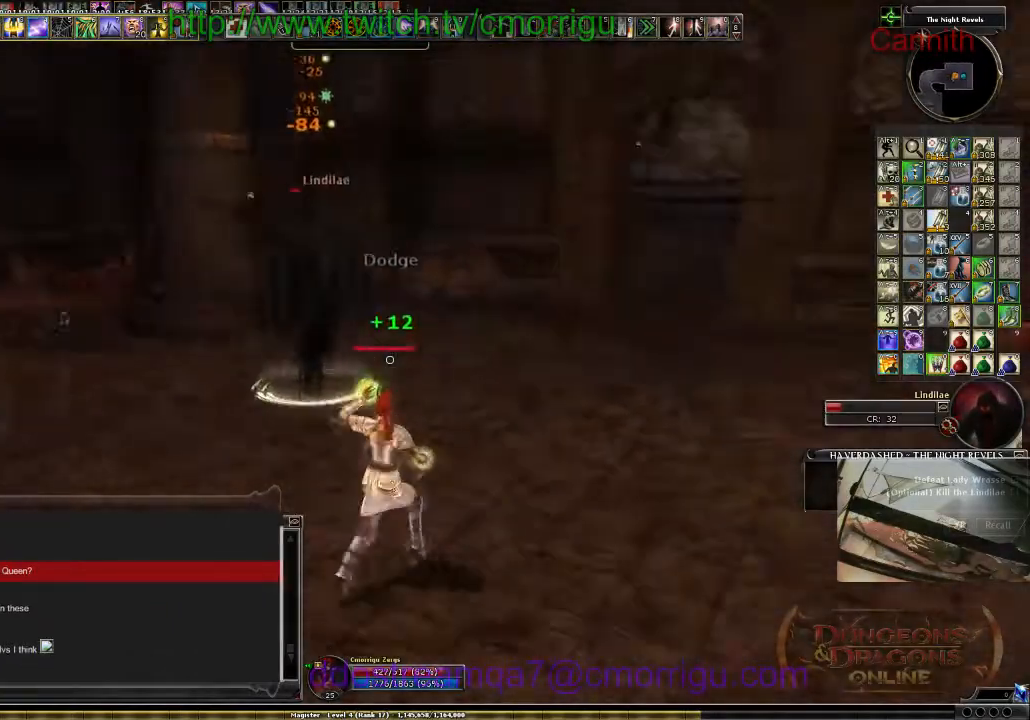
{"keys": ["s"], "events": []}
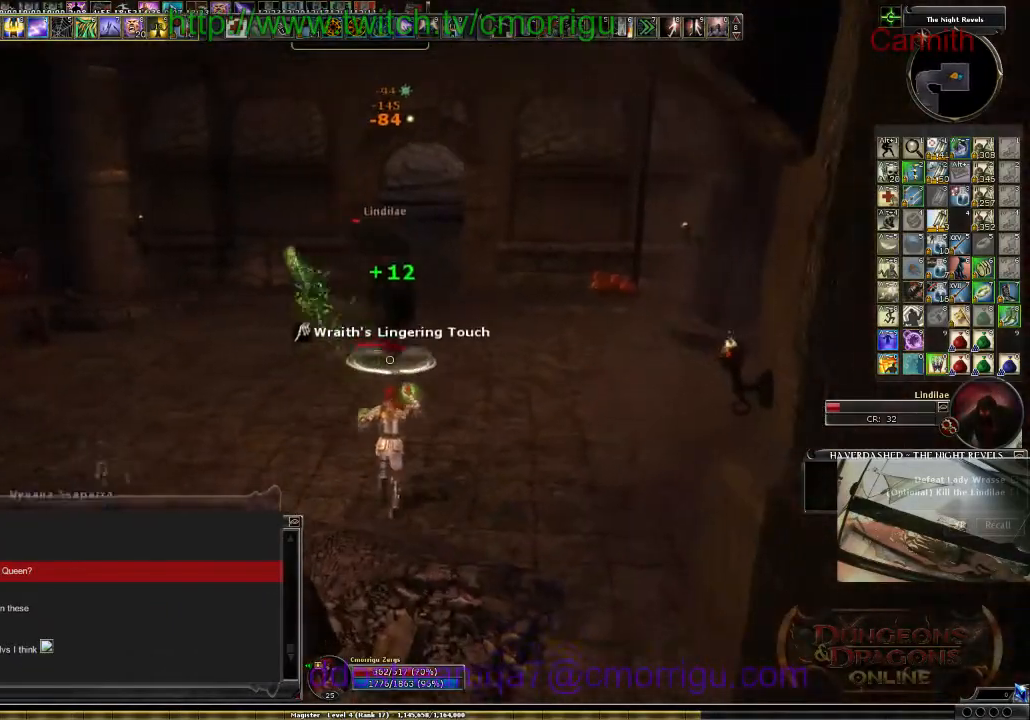
{"keys": ["a", "s"], "events": [[500, "a", "down"]]}
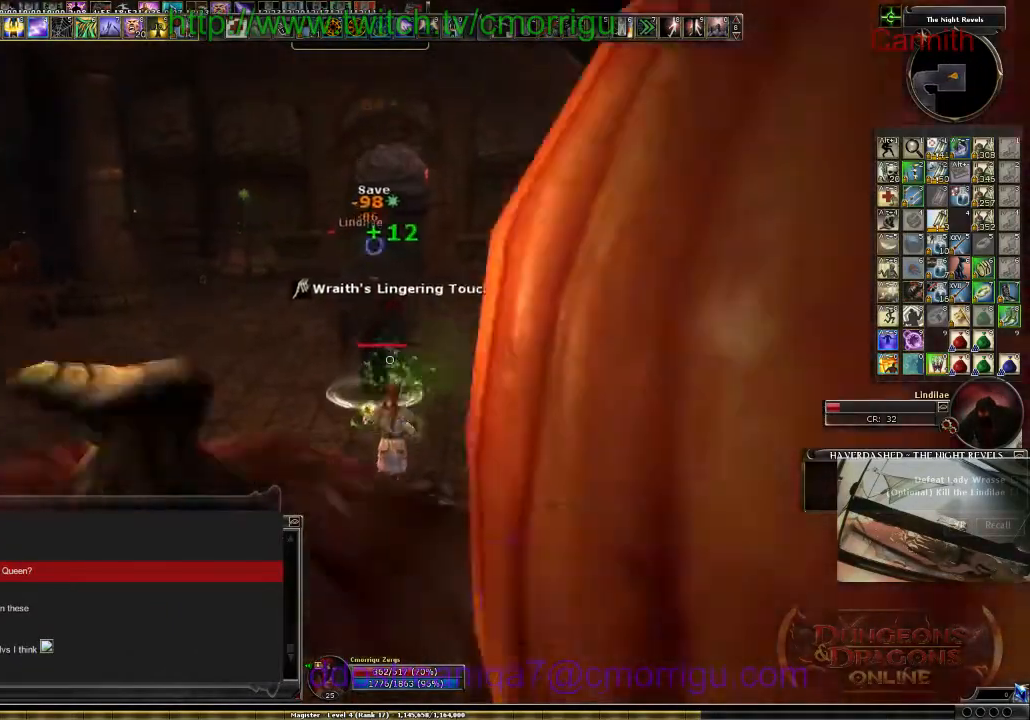
{"keys": ["a", "s"], "events": []}
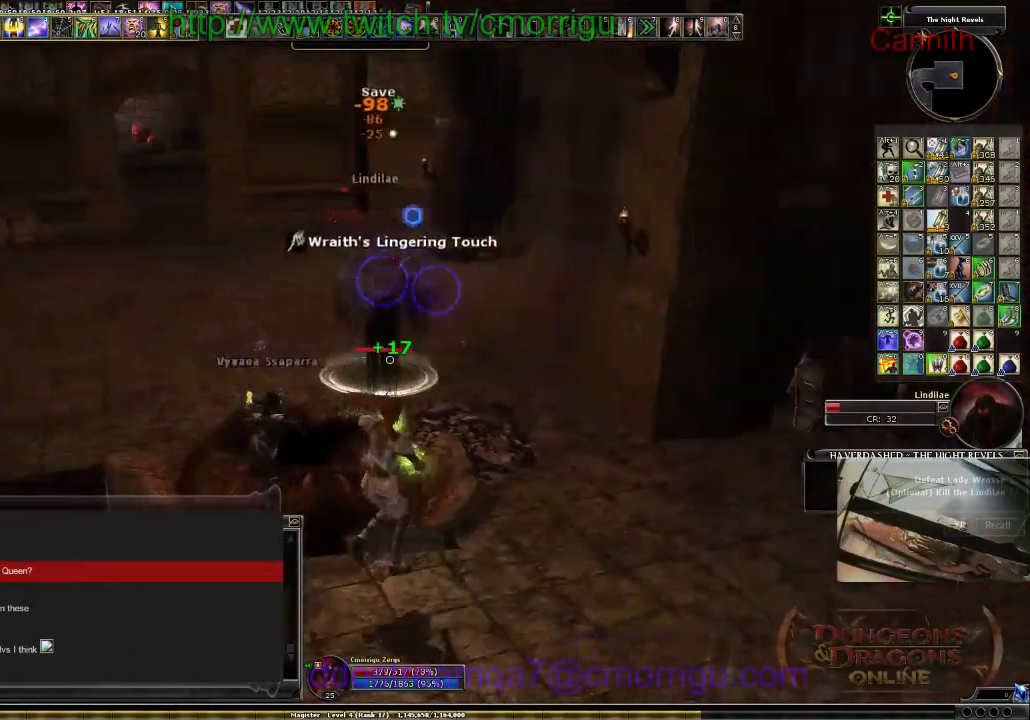
{"keys": ["a", "s"], "events": []}
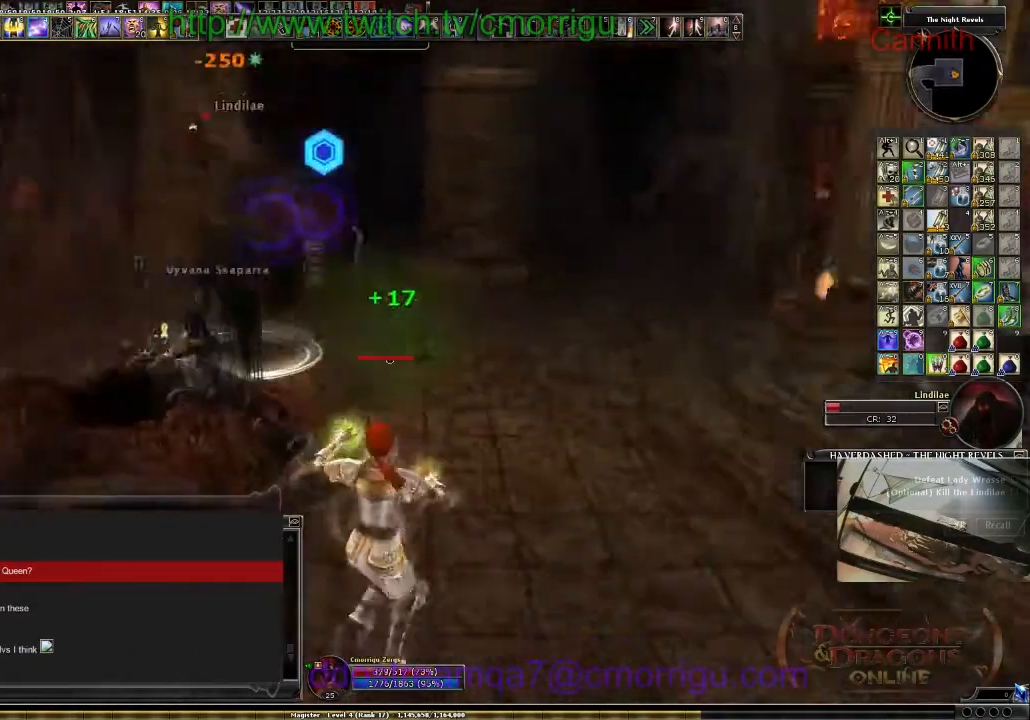
{"keys": ["a"], "events": [[67, "s", "up"]]}
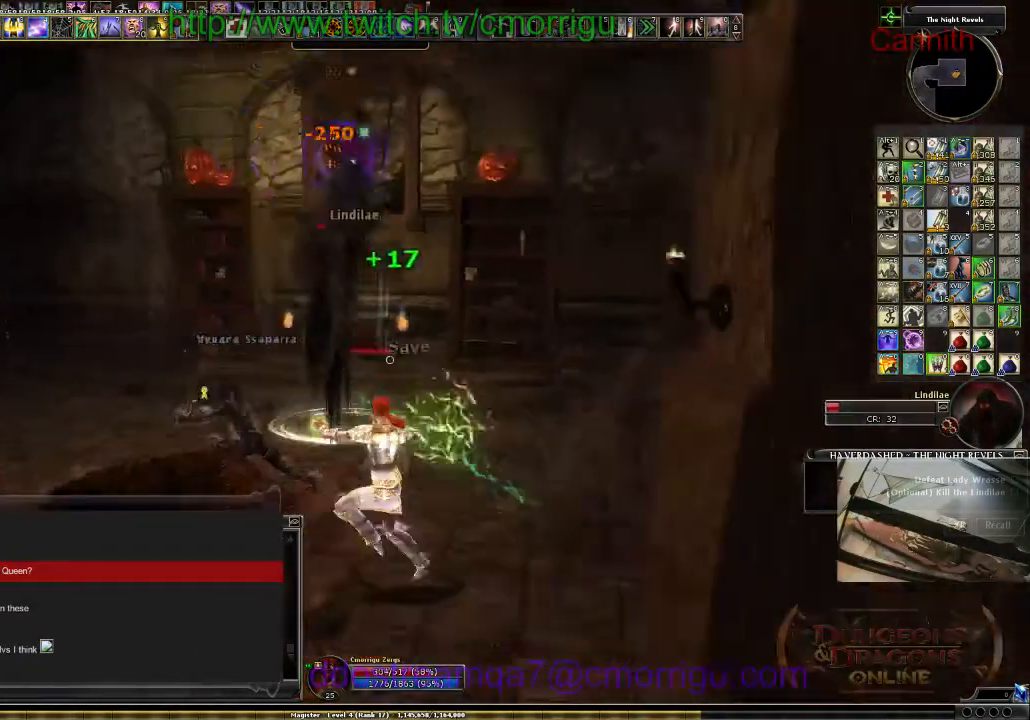
{"keys": ["s"], "events": [[34, "s", "down"], [100, "a", "up"]]}
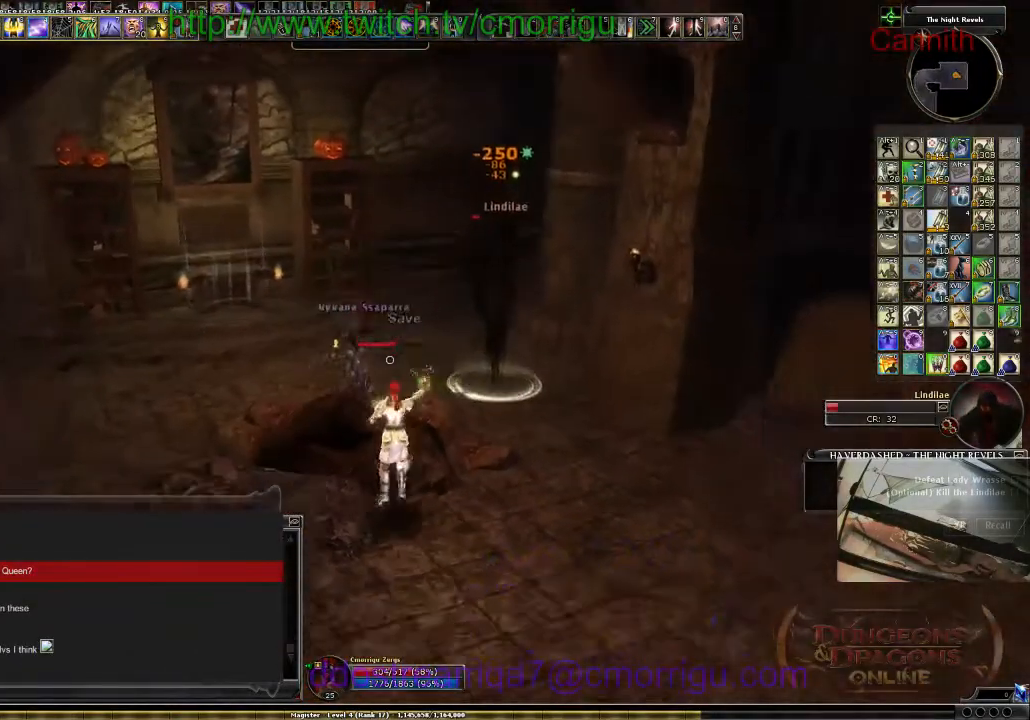
{"keys": ["s"], "events": [[67, "d", "down"], [334, "d", "up"]]}
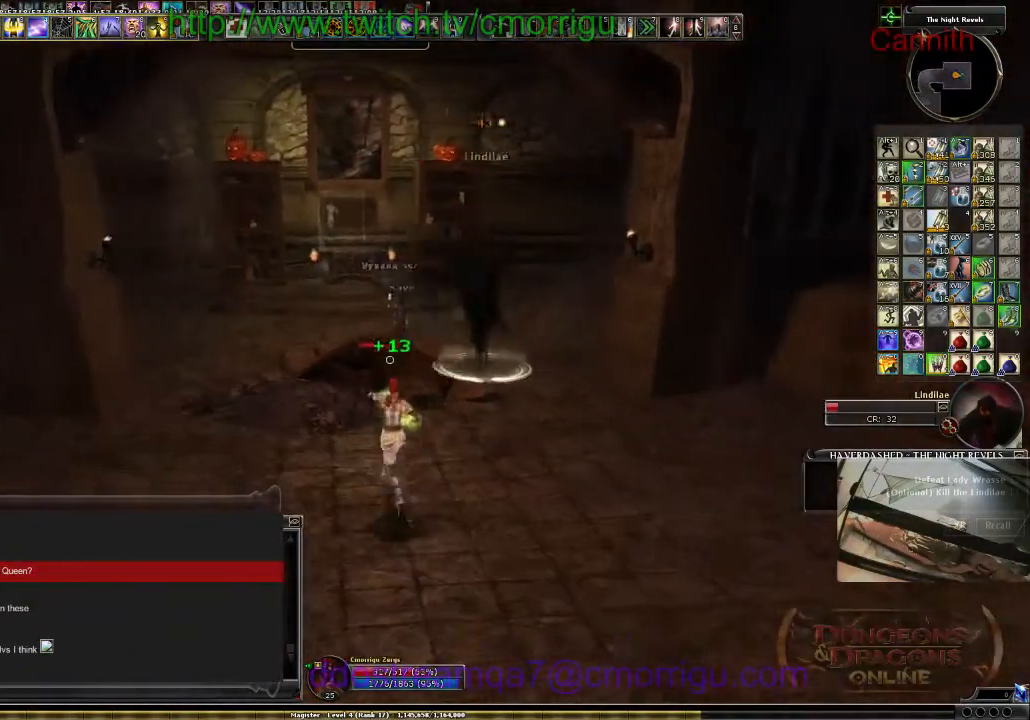
{"keys": ["s"], "events": []}
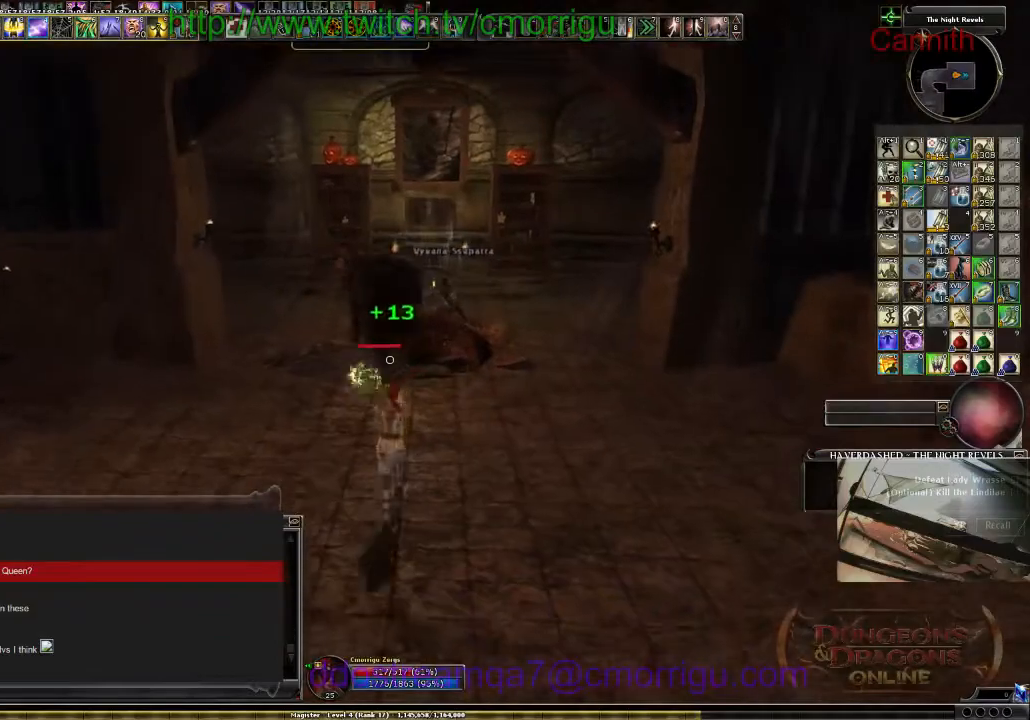
{"keys": ["a"], "events": [[434, "a", "down"], [434, "s", "up"]]}
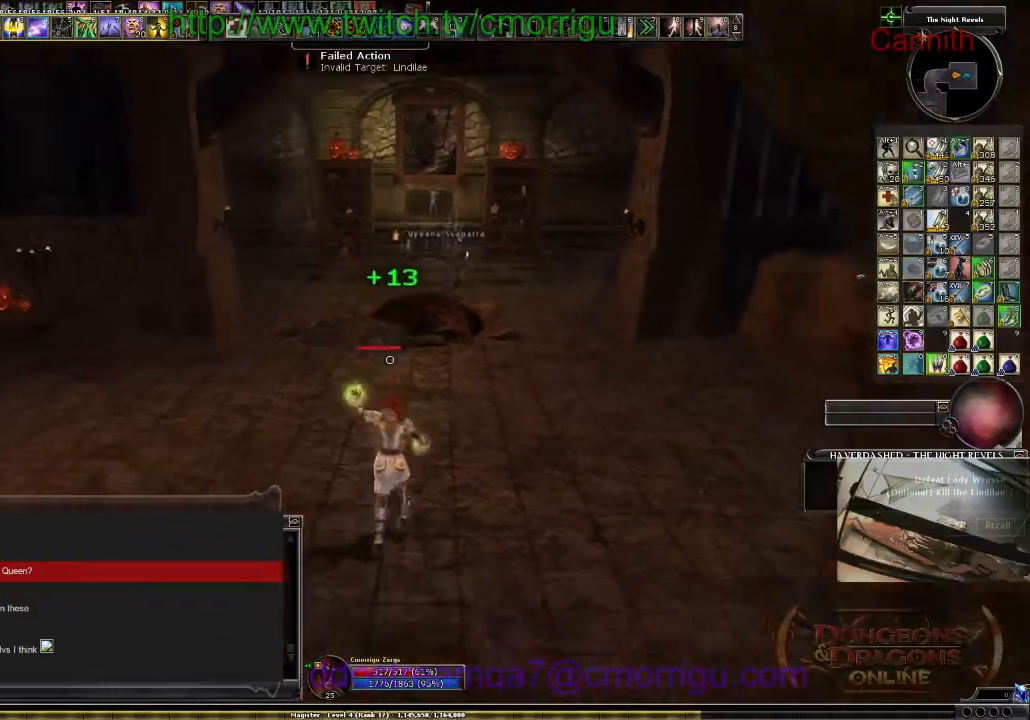
{"keys": ["a", "w"], "events": [[400, "w", "down"]]}
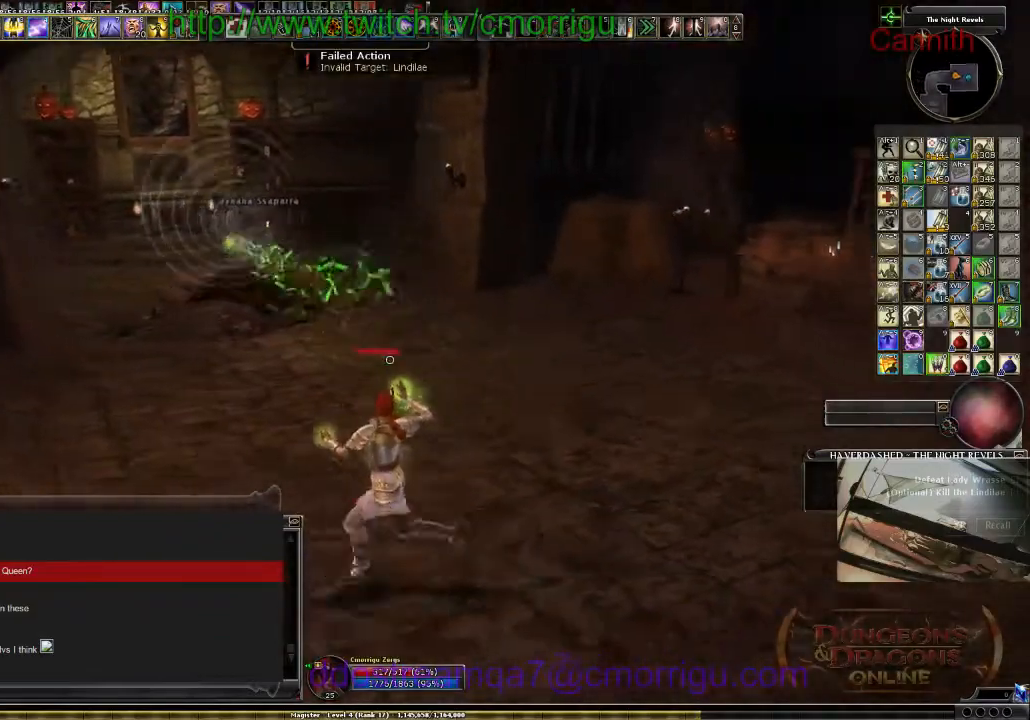
{"keys": ["a", "w"], "events": []}
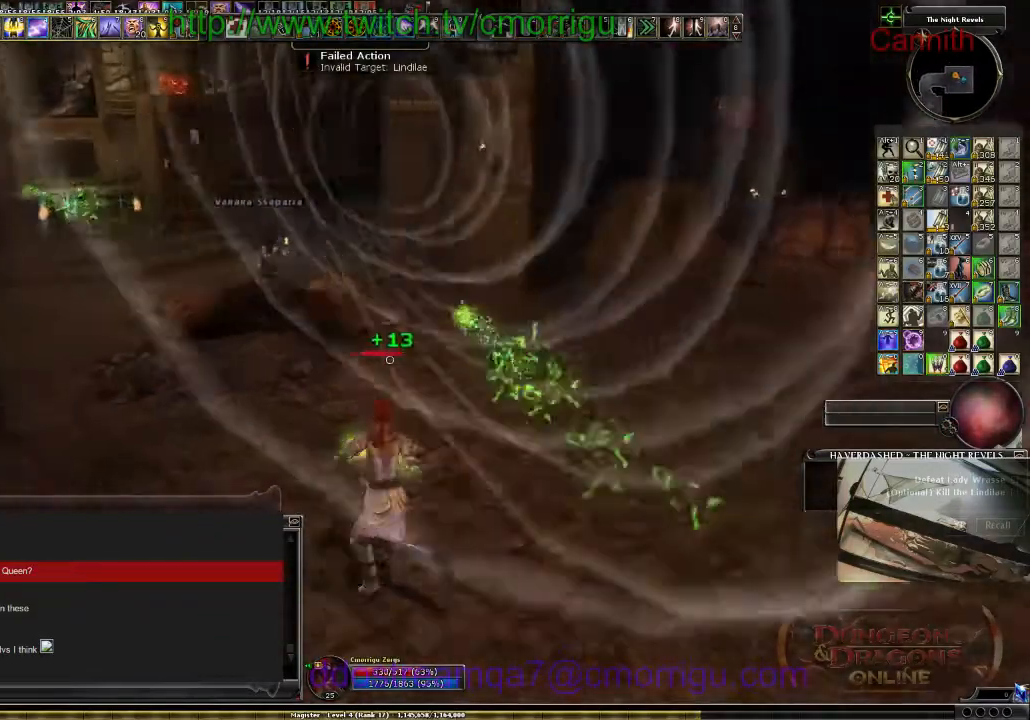
{"keys": ["a", "w"], "events": []}
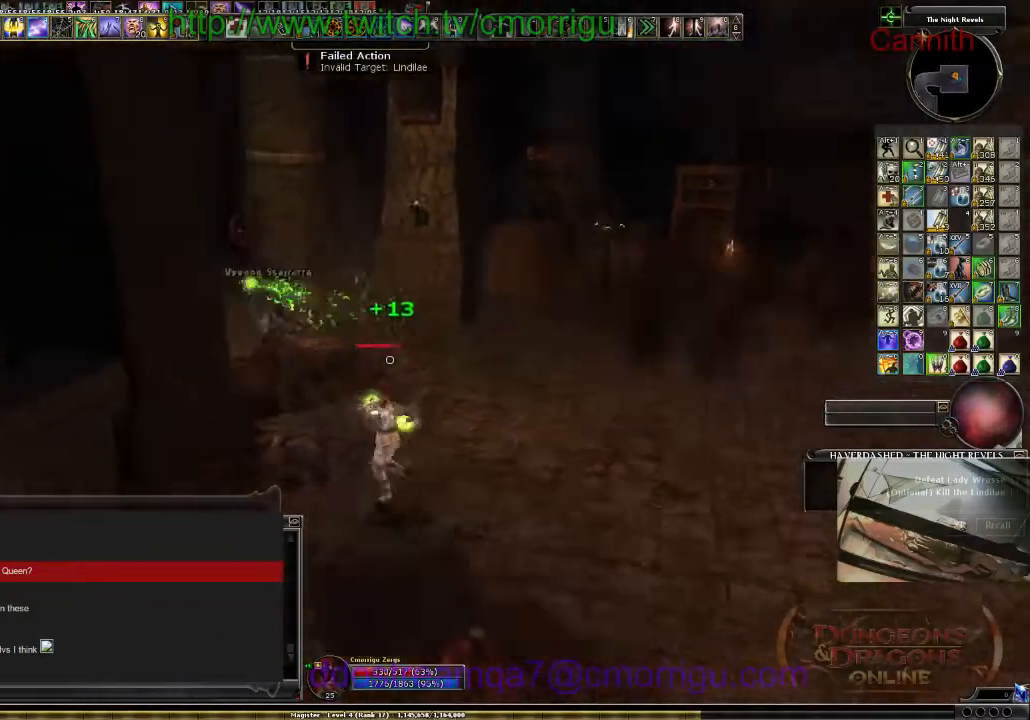
{"keys": [], "events": [[34, "w", "up"], [334, "a", "up"]]}
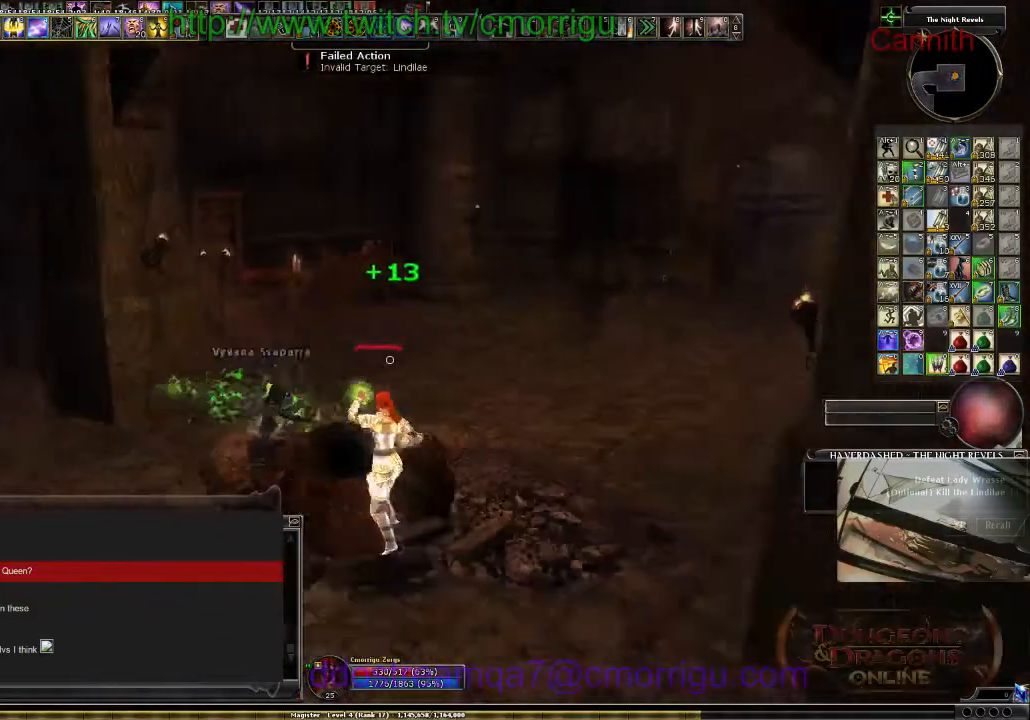
{"keys": [], "events": []}
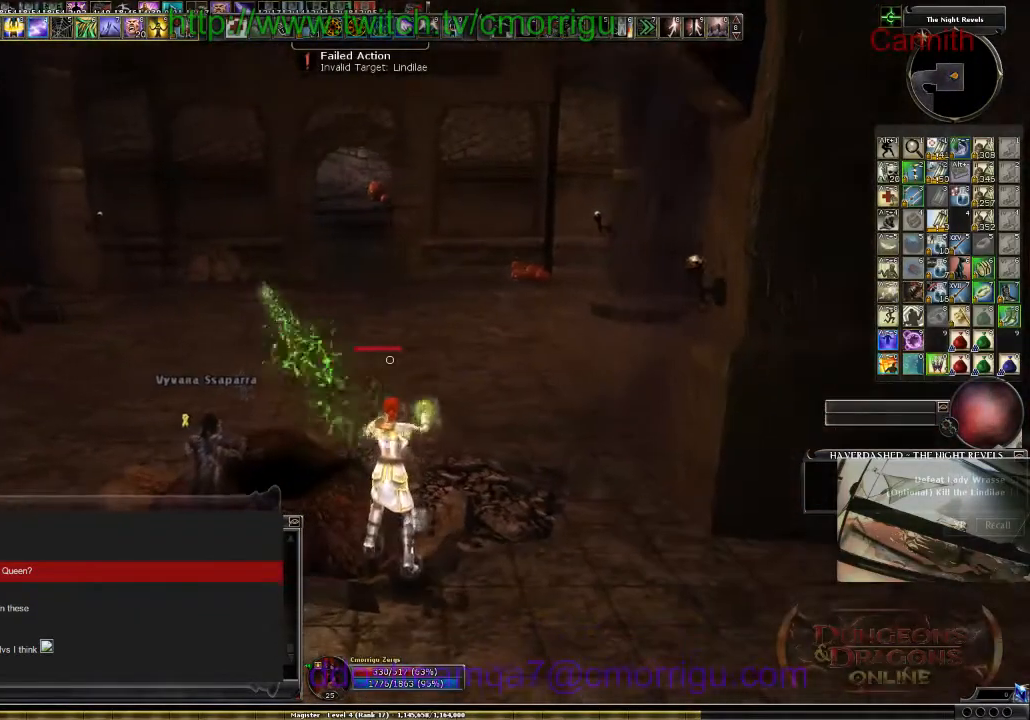
{"keys": [], "events": [[200, "s", "down"], [434, "s", "up"]]}